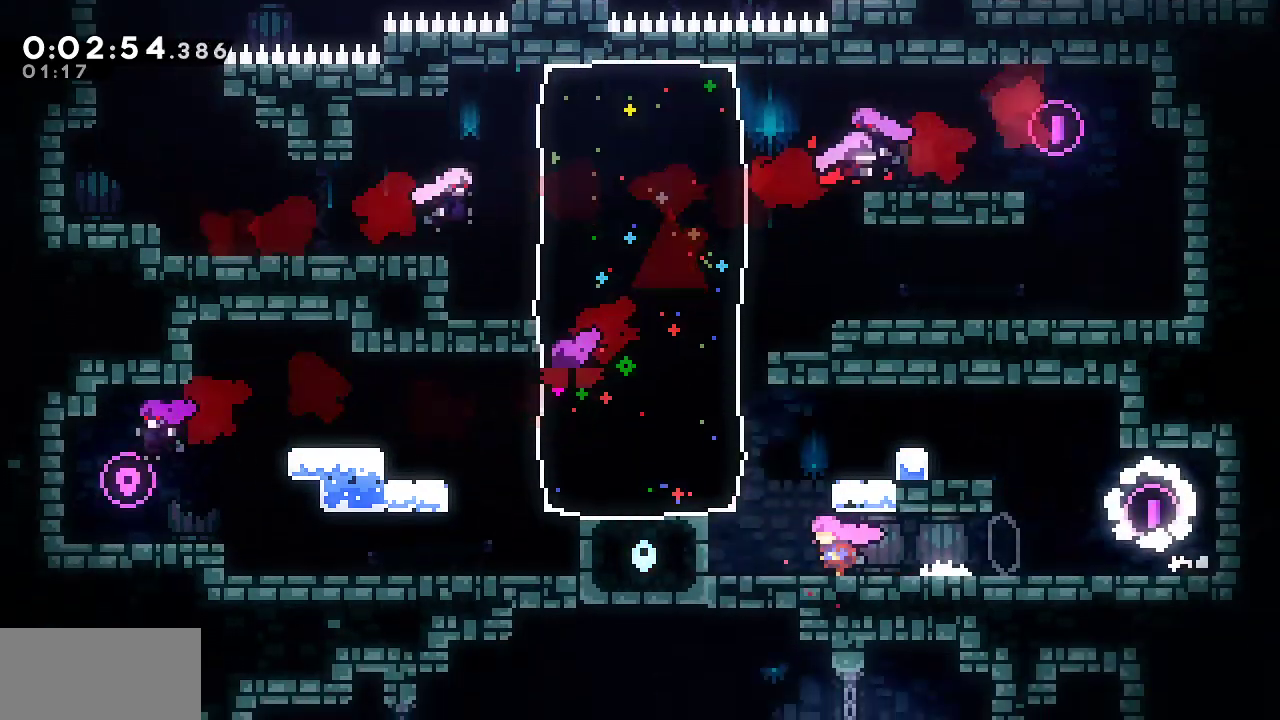
Gameplay with keyboard; each line is a JSON object with the keys held at the frame after it. "events" lists presses ("down") and releases ("up") of "dash", "demo", "down", "grab", "jump", "jump2", "left", "menu", "right", "rtm" and "up" between this image and that frame as [ms after this image, input, new state], when the widget could be followed in between. No other keys are recorded. Mouse input is not recorded. Key names are as the overlay labels them; some are game actions (e.g. jump) rather than physical keys.
{"keys": ["left"], "events": []}
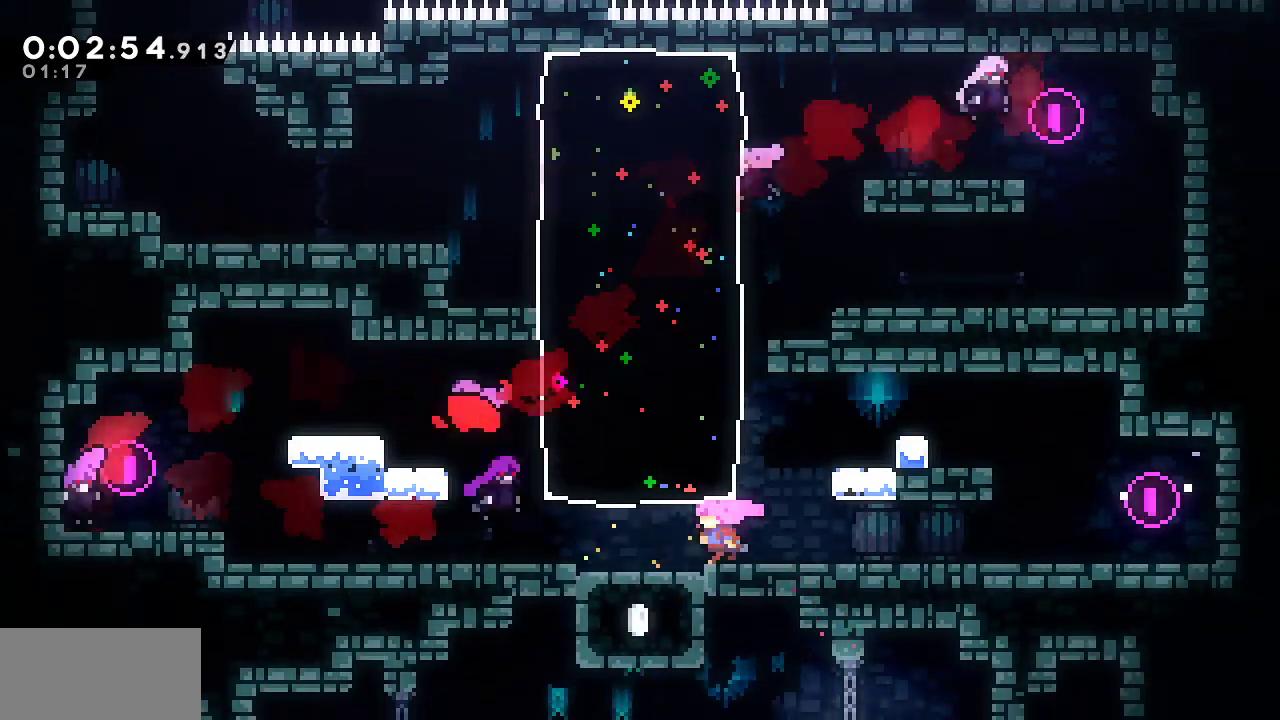
{"keys": ["down", "right"], "events": [[200, "down", "down"], [200, "right", "down"], [250, "dash", "down"], [250, "left", "up"], [433, "dash", "up"]]}
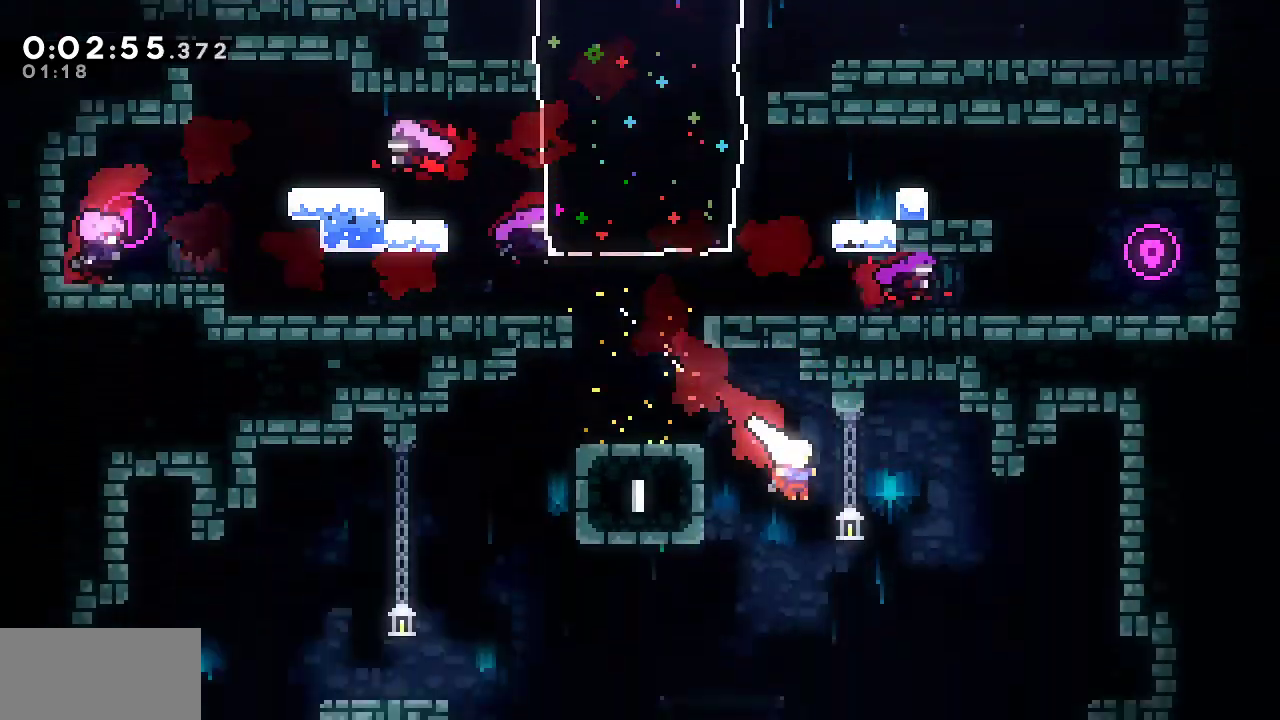
{"keys": ["left"], "events": [[117, "left", "down"], [117, "right", "up"], [450, "down", "up"]]}
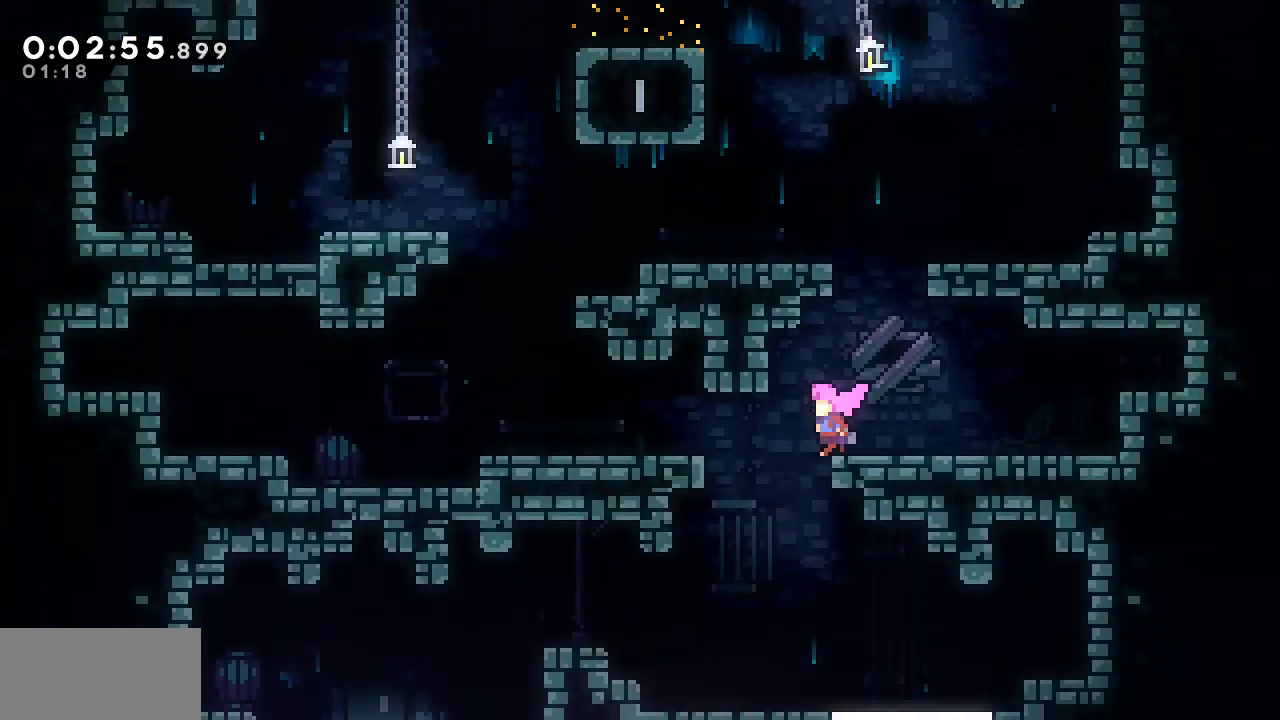
{"keys": ["dash", "left"], "events": [[417, "dash", "down"]]}
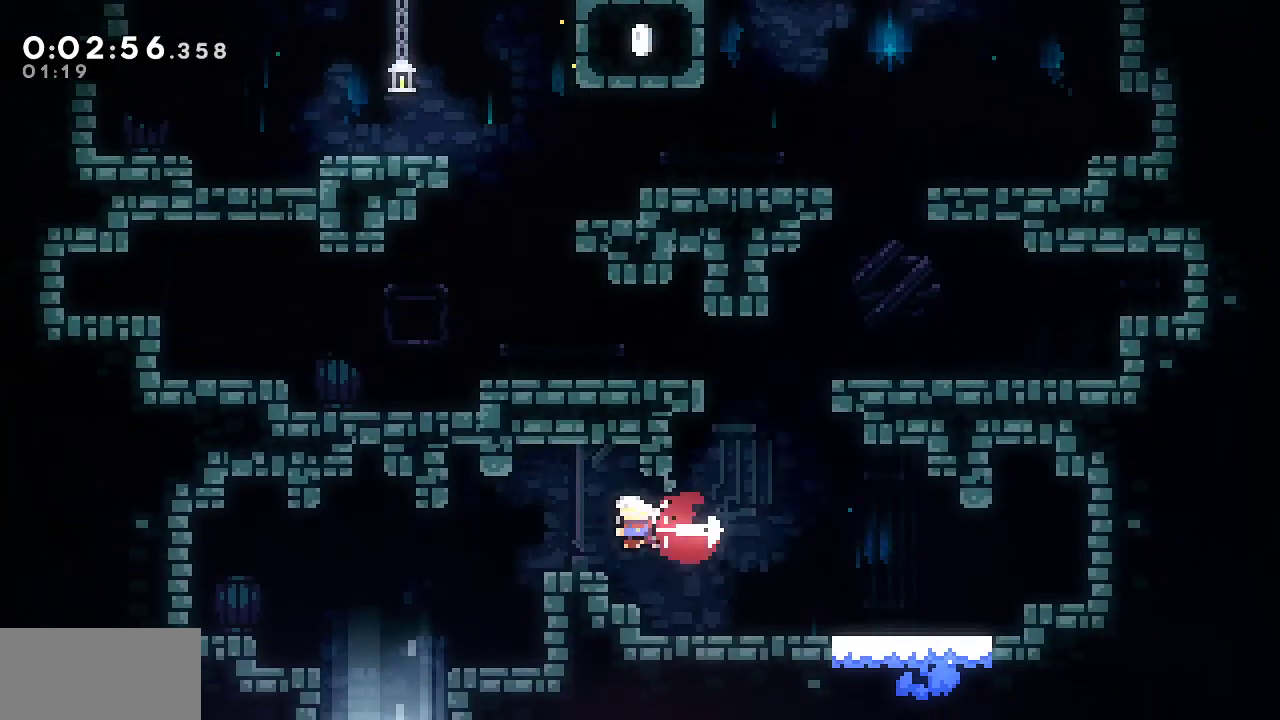
{"keys": ["down"], "events": [[100, "dash", "up"], [200, "down", "down"], [250, "left", "up"], [300, "dash", "down"], [483, "dash", "up"]]}
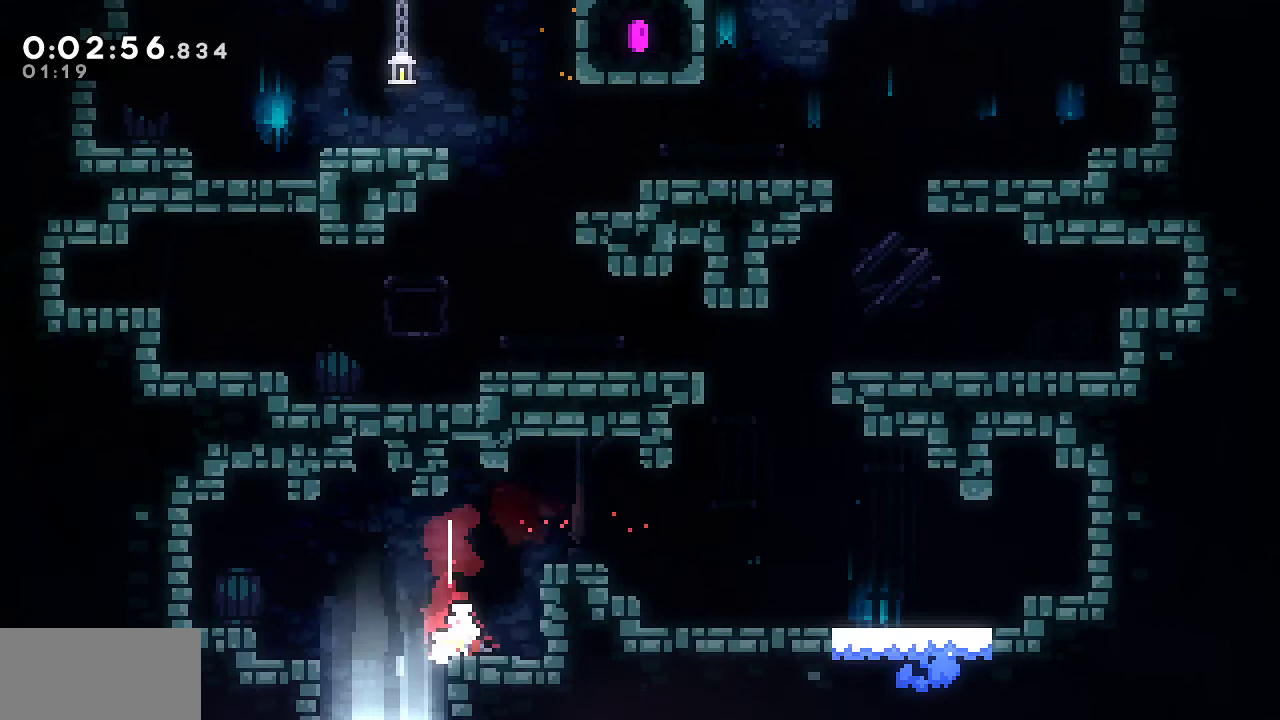
{"keys": ["dash", "down"], "events": [[217, "down", "up"], [217, "left", "down"], [317, "down", "down"], [350, "dash", "down"], [350, "left", "up"]]}
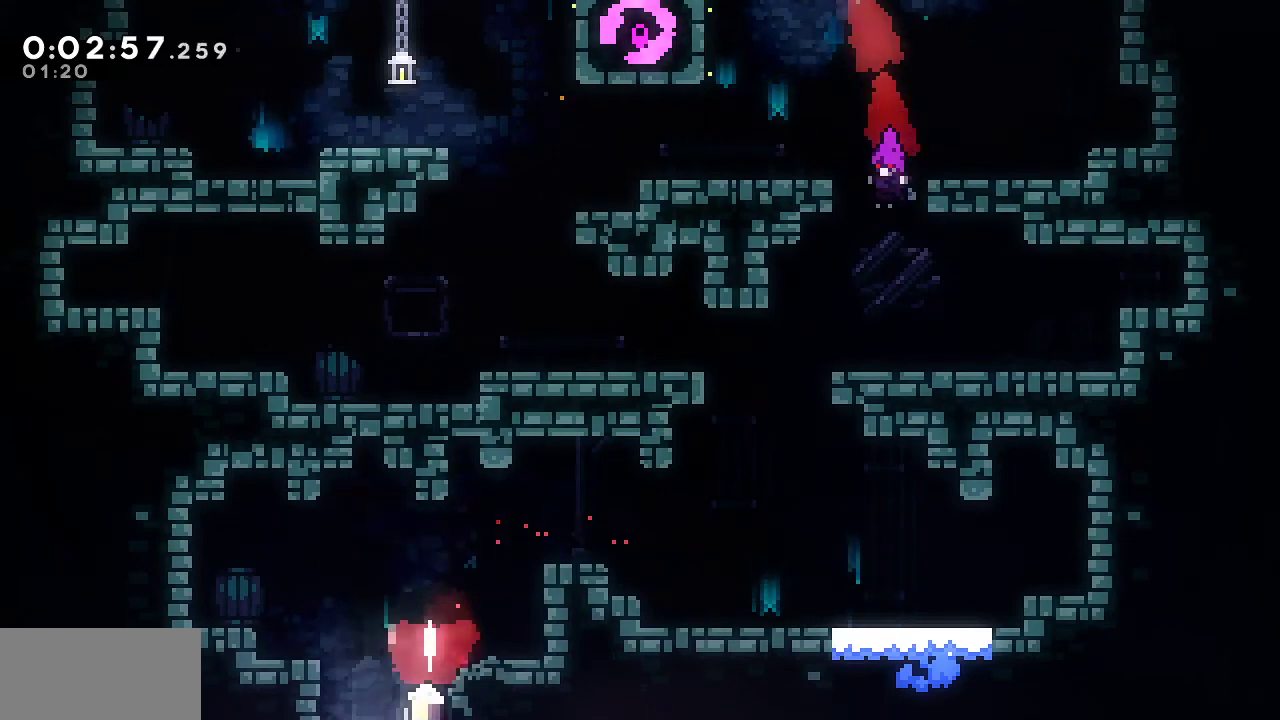
{"keys": ["down"], "events": [[83, "dash", "up"]]}
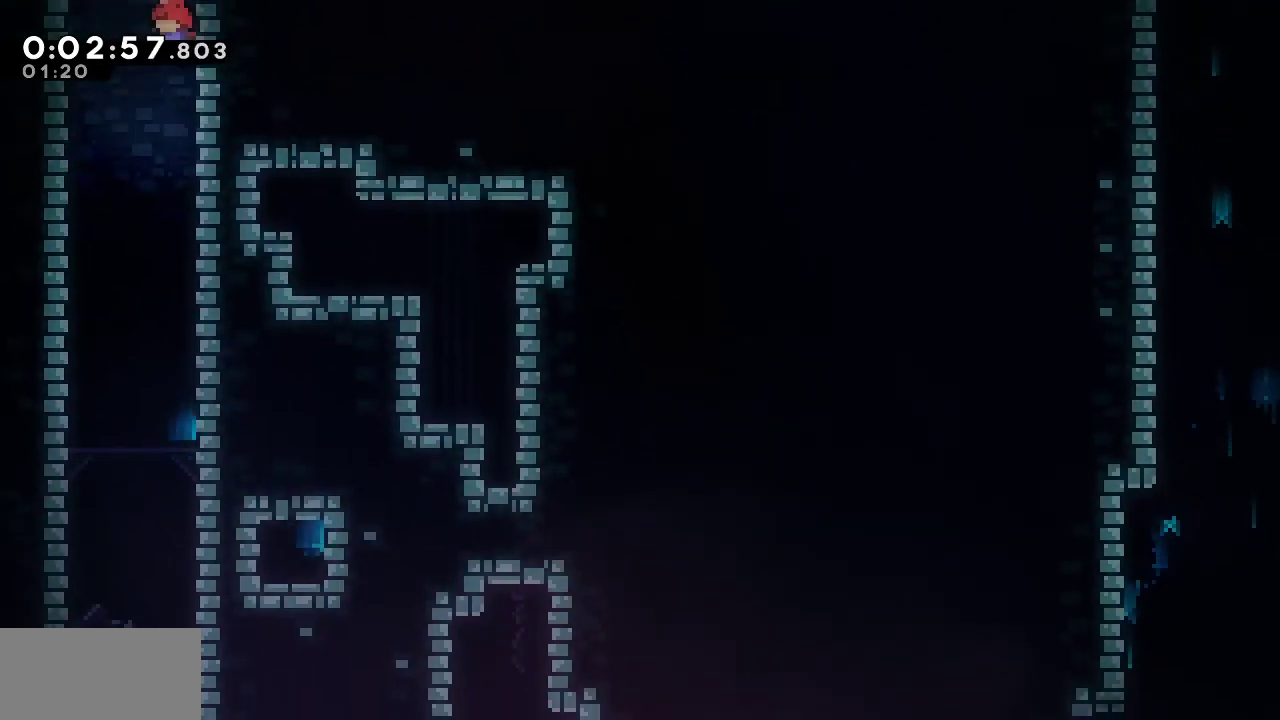
{"keys": ["down"], "events": []}
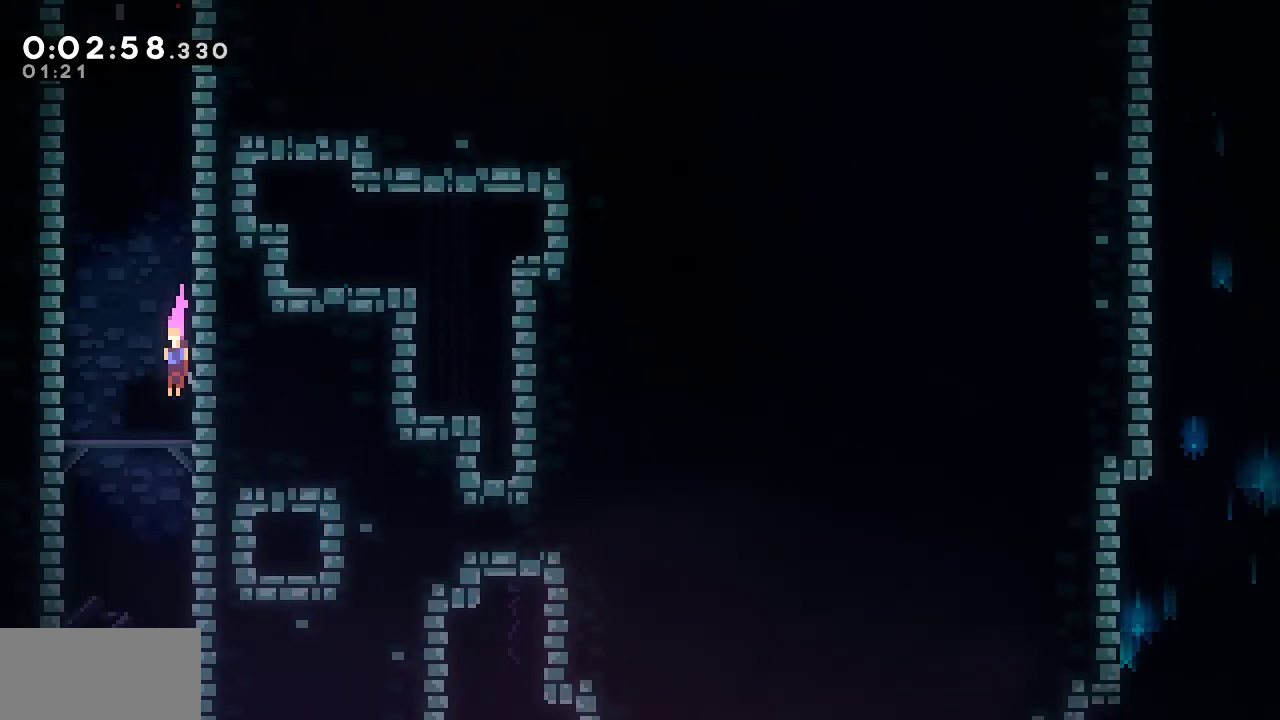
{"keys": ["down"], "events": []}
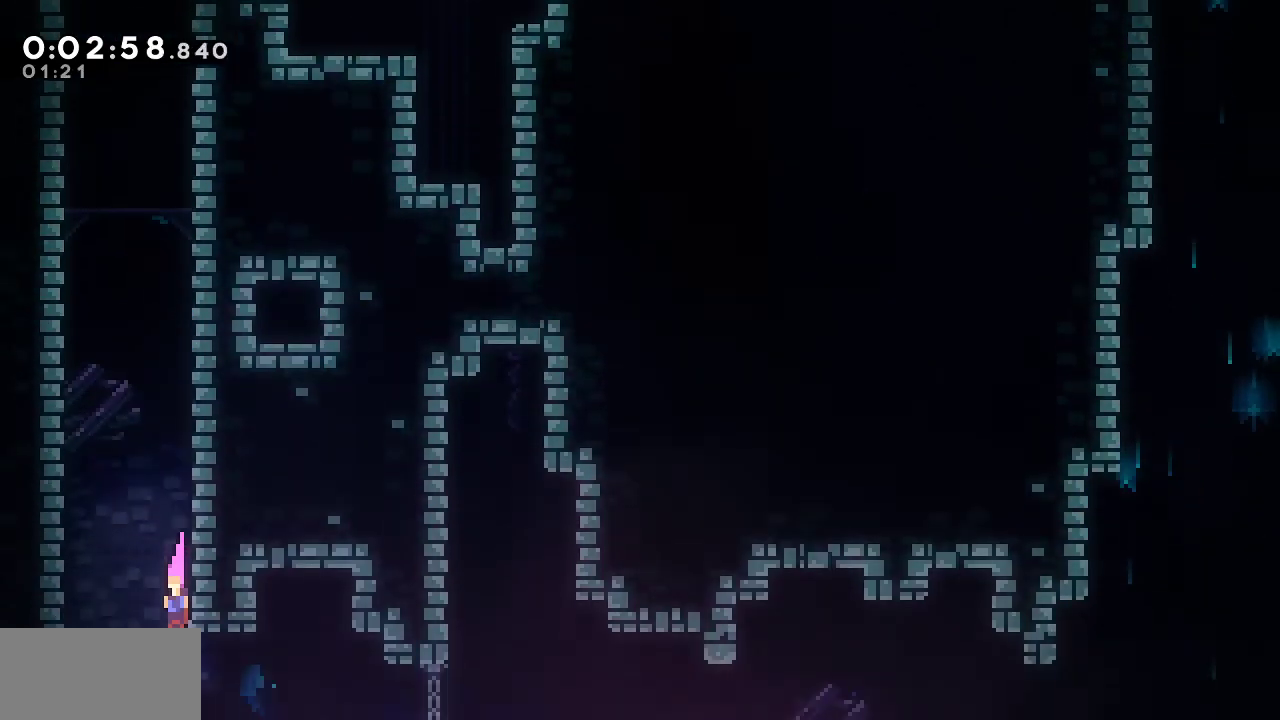
{"keys": ["down", "right"], "events": [[133, "right", "down"]]}
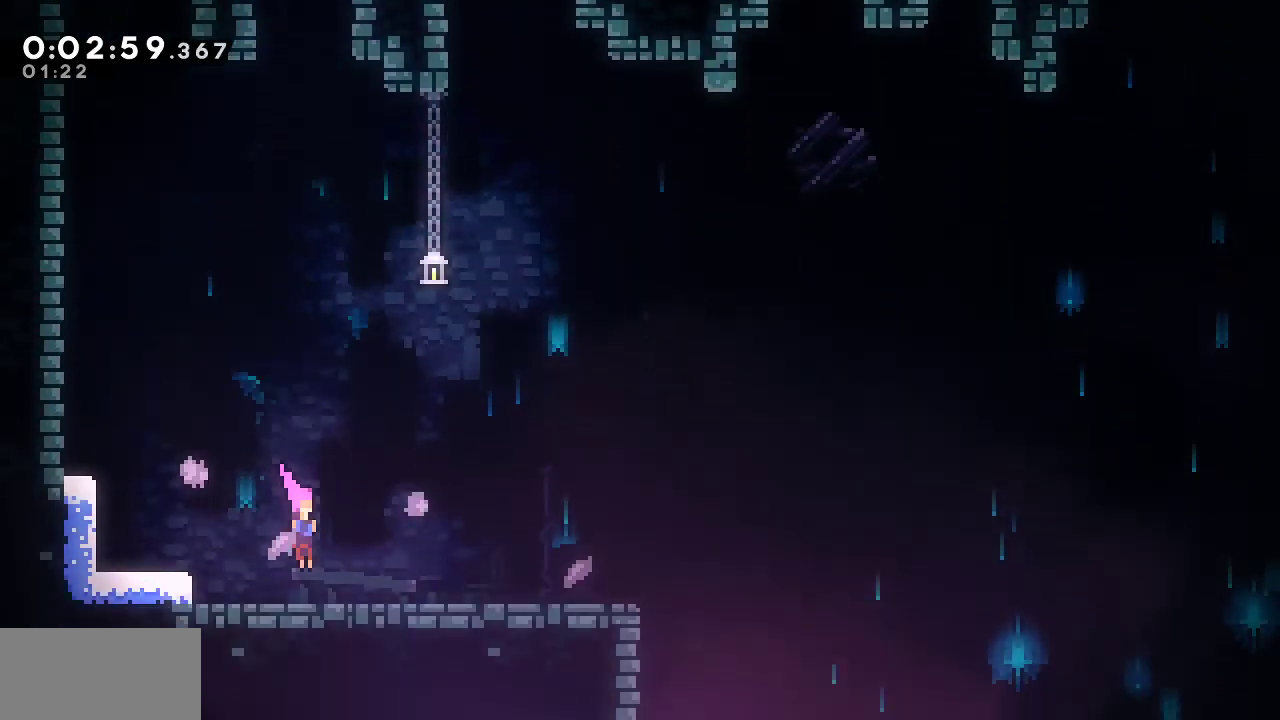
{"keys": ["down", "jump", "right"], "events": [[67, "dash", "down"], [200, "dash", "up"], [200, "jump", "down"], [300, "dash", "down"], [300, "jump", "up"], [433, "dash", "up"], [433, "jump", "down"]]}
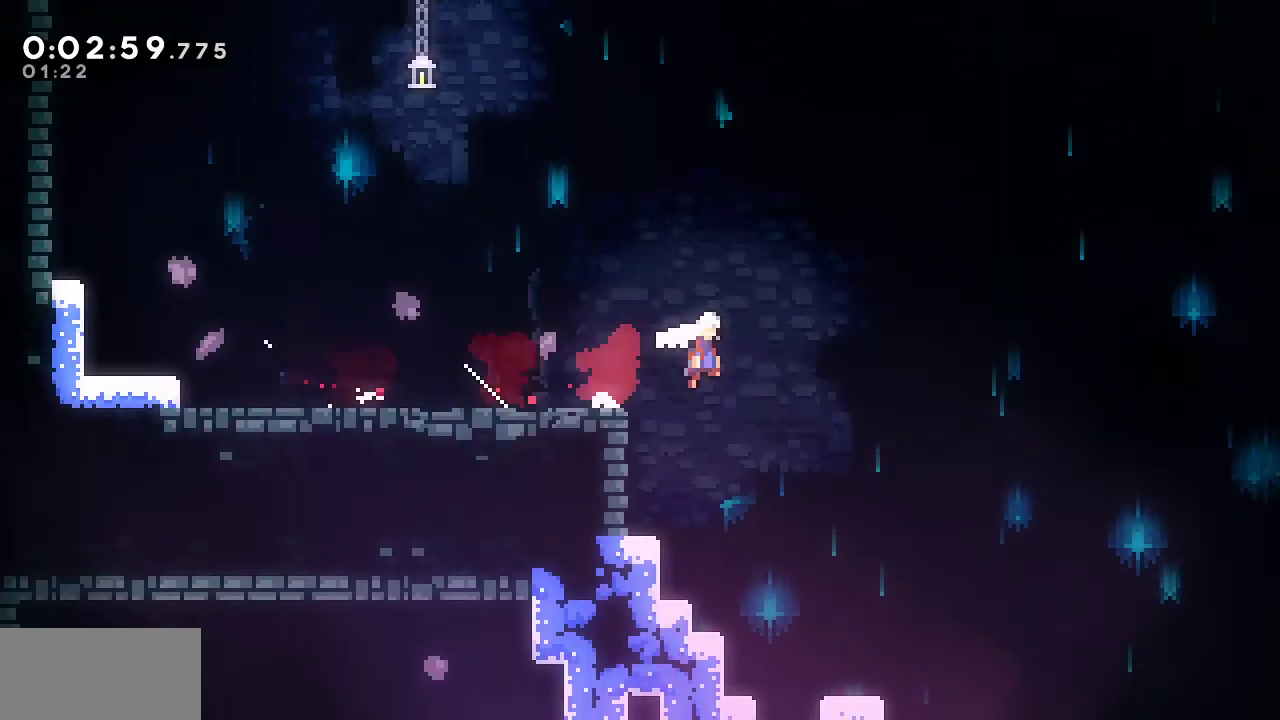
{"keys": ["dash", "grab", "right"], "events": [[33, "dash", "down"], [33, "jump", "up"], [400, "grab", "down"], [500, "down", "up"]]}
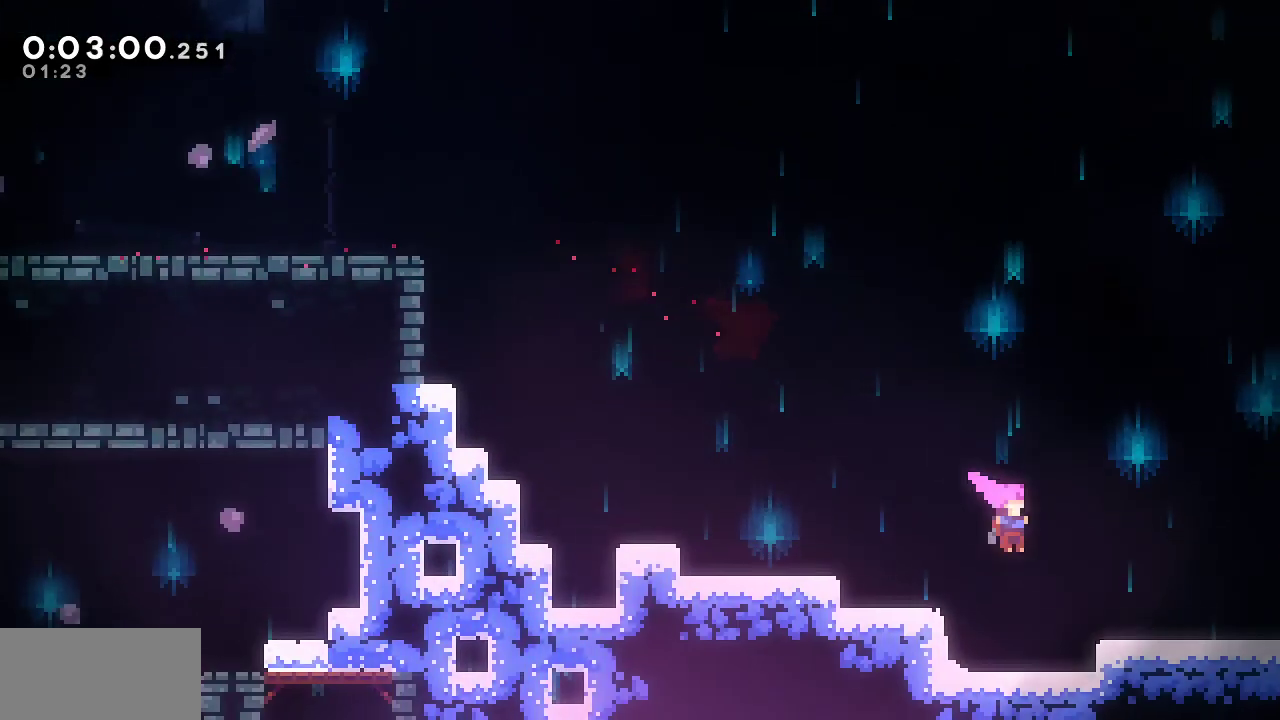
{"keys": ["grab", "jump", "right"], "events": [[50, "dash", "up"], [133, "jump", "down"]]}
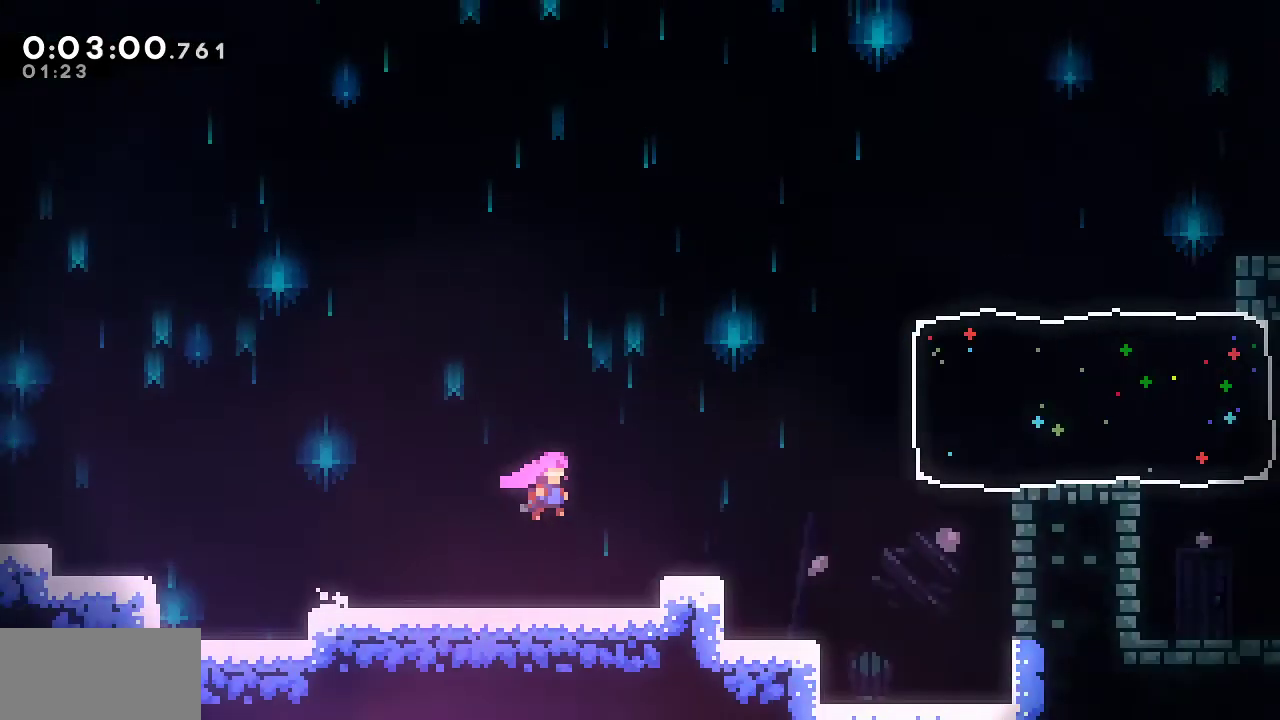
{"keys": ["grab", "jump", "right"], "events": []}
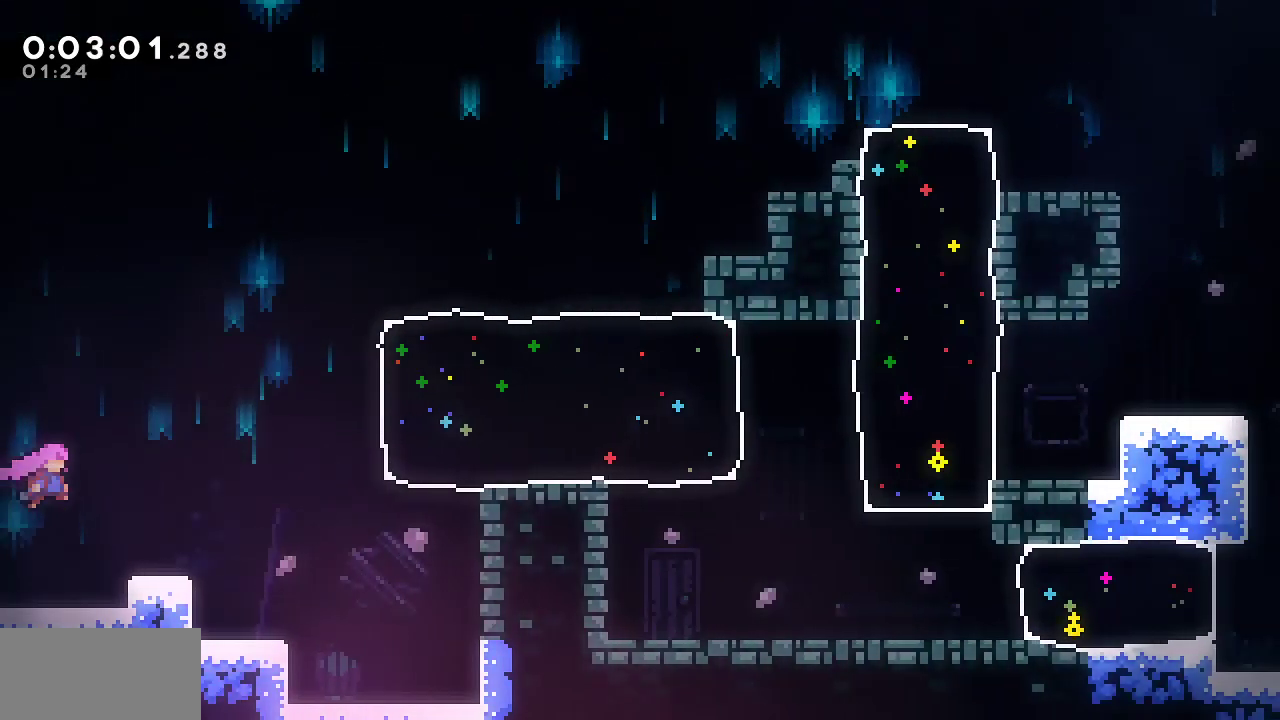
{"keys": ["dash", "grab", "jump", "right"], "events": [[83, "dash", "down"], [217, "dash", "up"], [350, "dash", "down"]]}
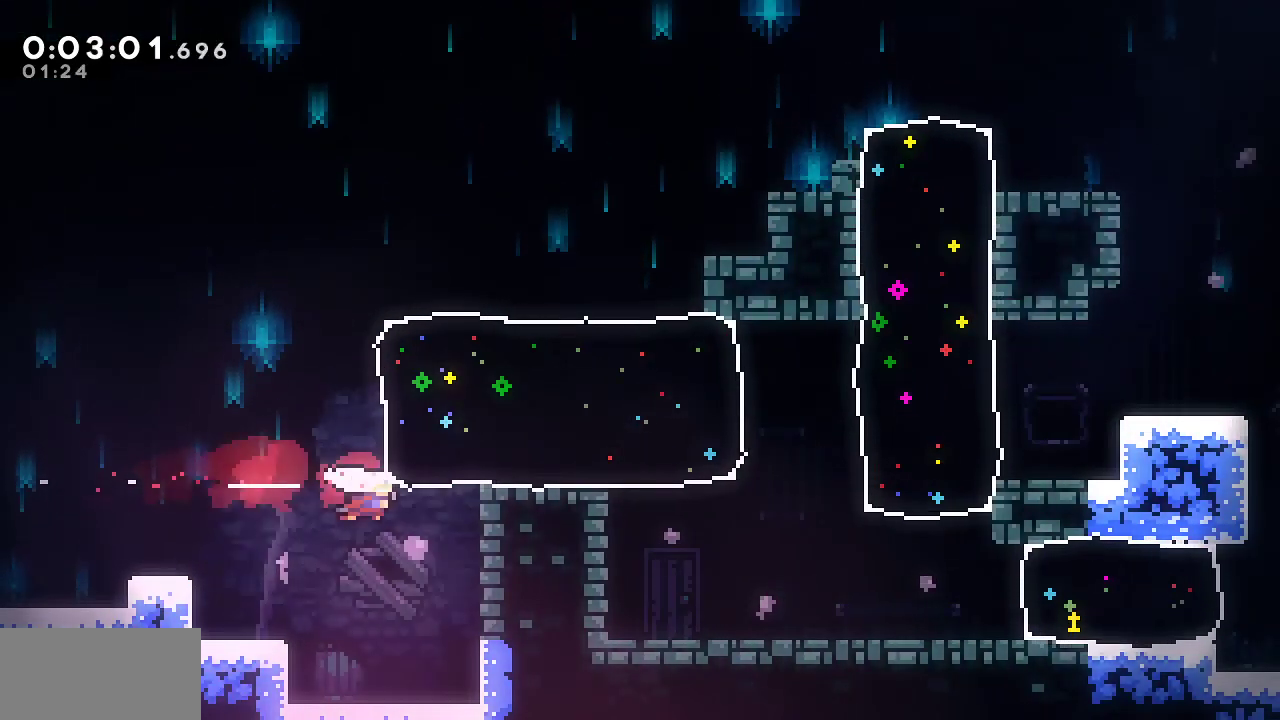
{"keys": ["left"], "events": [[133, "dash", "up"], [283, "jump", "up"], [367, "grab", "up"], [467, "left", "down"], [467, "right", "up"]]}
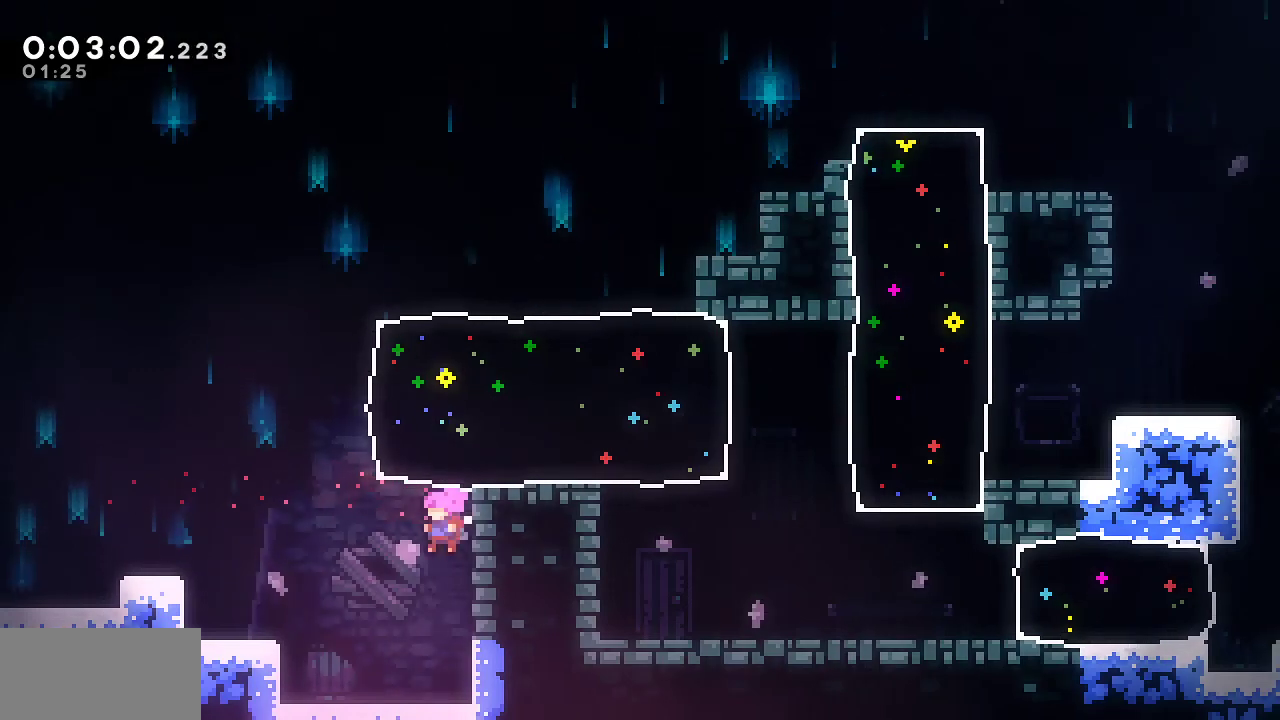
{"keys": ["right", "up"], "events": [[100, "left", "up"], [100, "up", "down"], [150, "dash", "down"], [200, "right", "down"], [483, "dash", "up"]]}
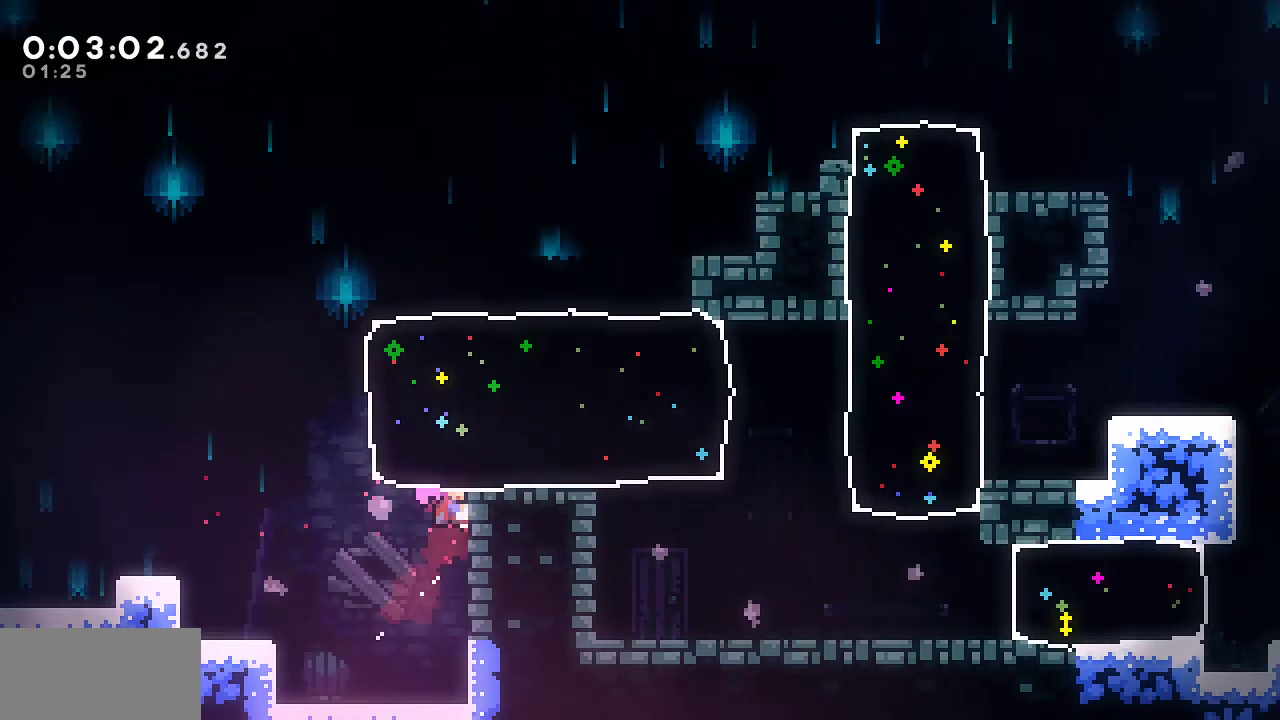
{"keys": ["down", "right"], "events": [[83, "right", "up"], [167, "dash", "down"], [317, "up", "up"], [400, "dash", "up"], [400, "down", "down"], [450, "right", "down"]]}
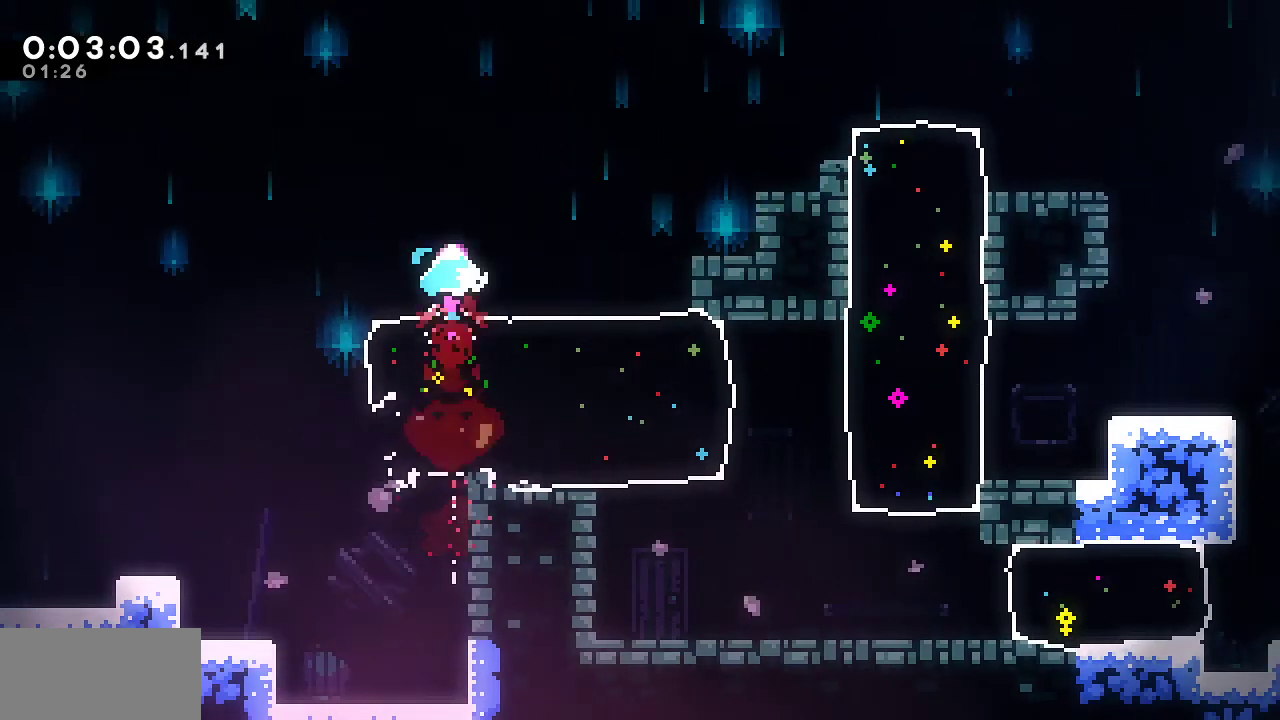
{"keys": ["down", "right"], "events": [[50, "dash", "down"], [333, "dash", "up"]]}
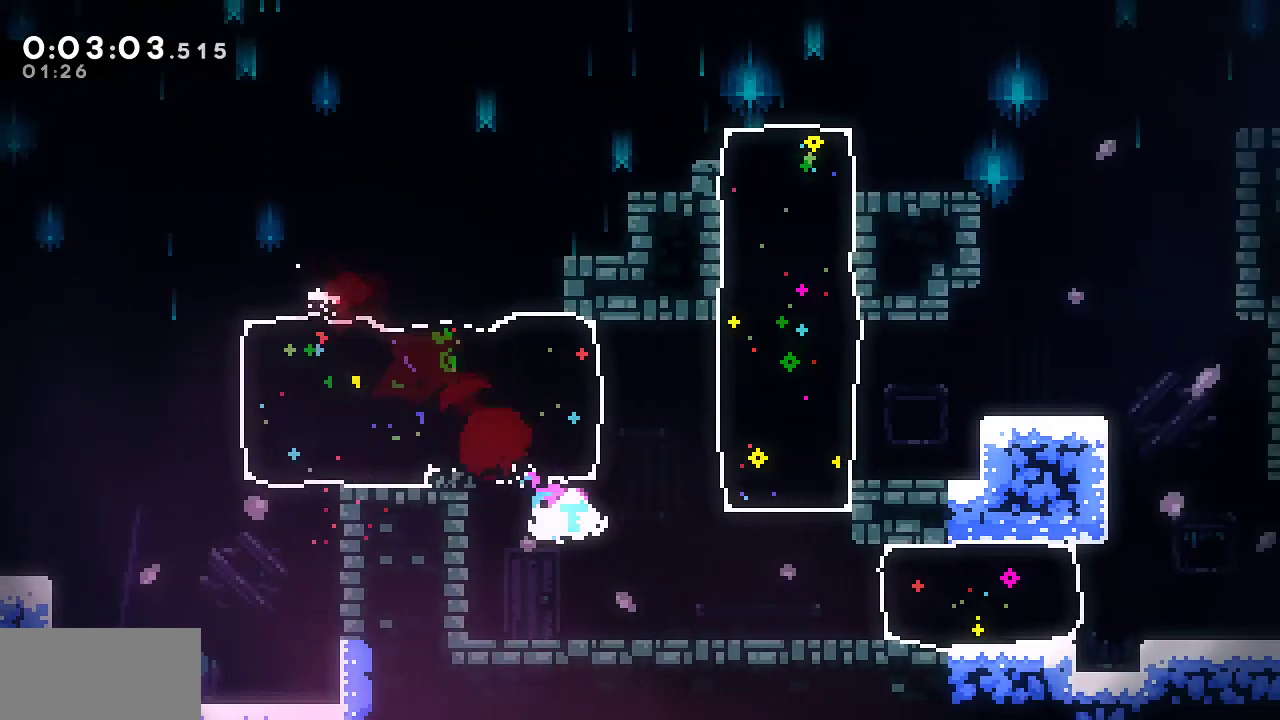
{"keys": ["dash", "right"], "events": [[200, "dash", "down"], [200, "jump", "down"], [300, "dash", "up"], [300, "jump", "up"], [333, "down", "up"], [383, "dash", "down"]]}
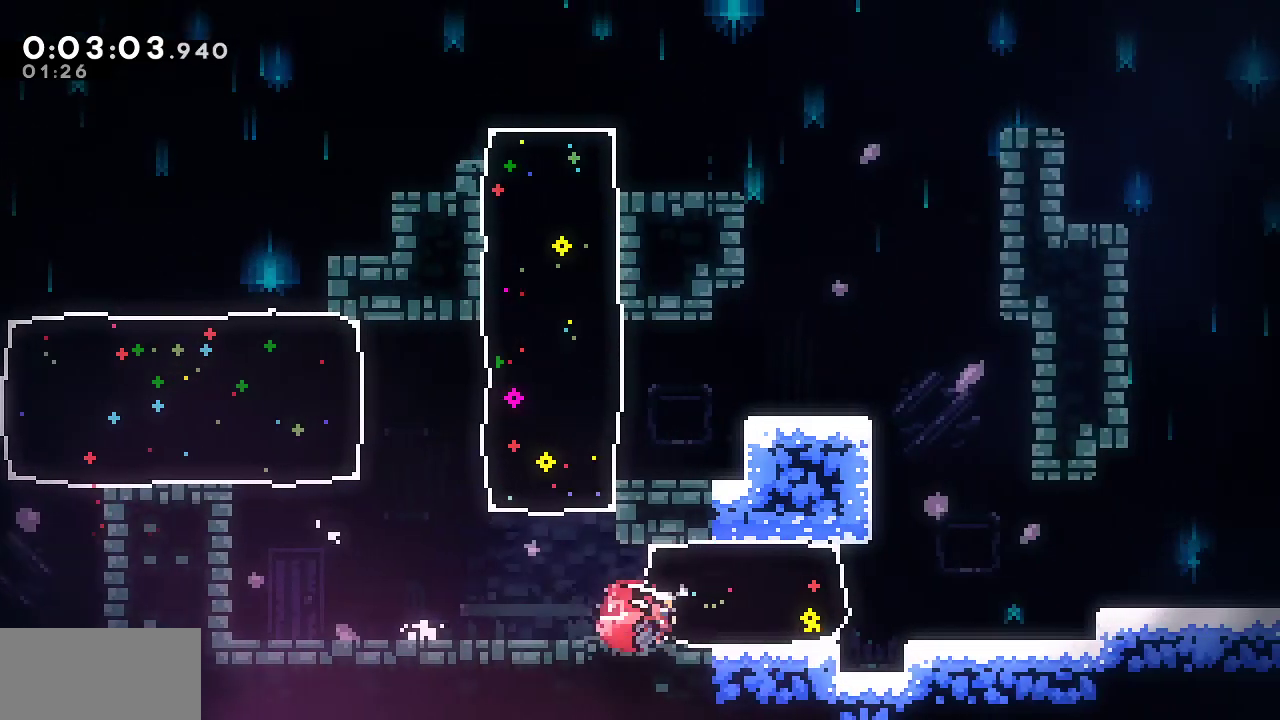
{"keys": ["dash", "down", "right"], "events": [[33, "dash", "up"], [267, "jump2", "down"], [317, "jump", "down"], [350, "down", "down"], [400, "jump2", "up"], [450, "jump", "up"], [500, "dash", "down"]]}
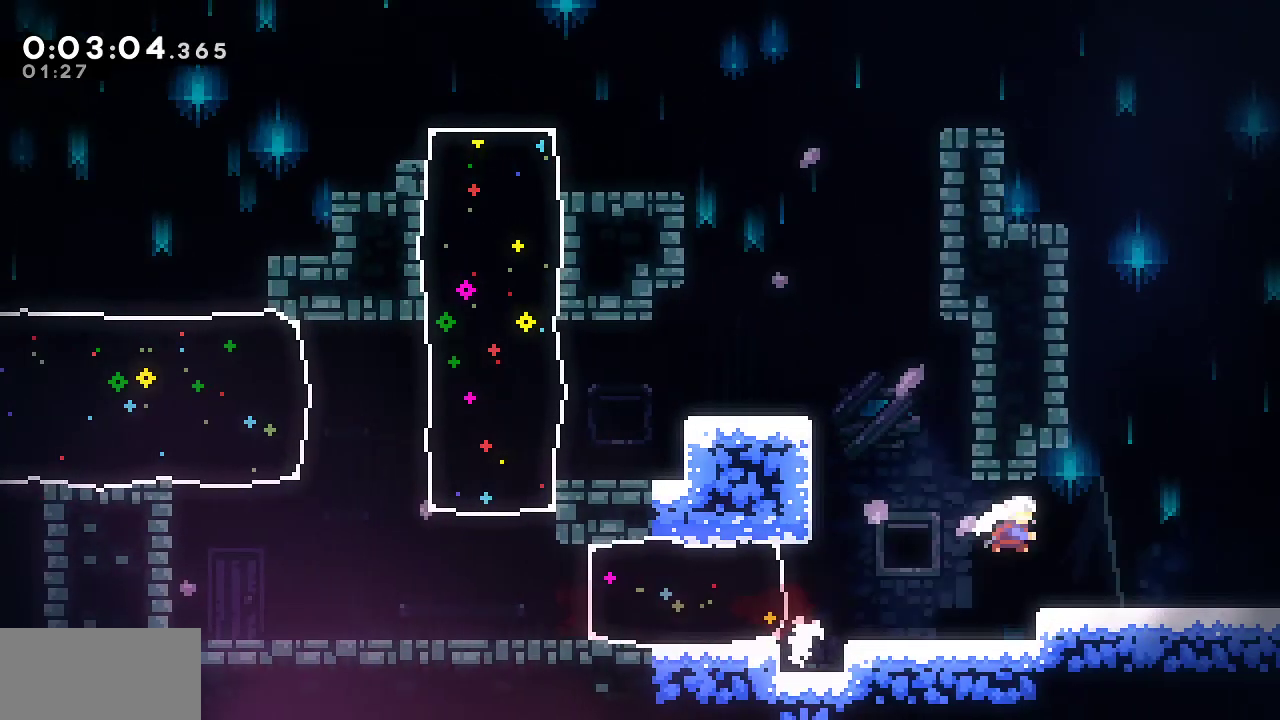
{"keys": ["down", "jump", "right"], "events": [[133, "dash", "up"], [133, "jump", "down"], [183, "jump", "up"], [233, "dash", "down"], [317, "dash", "up"], [367, "jump", "down"]]}
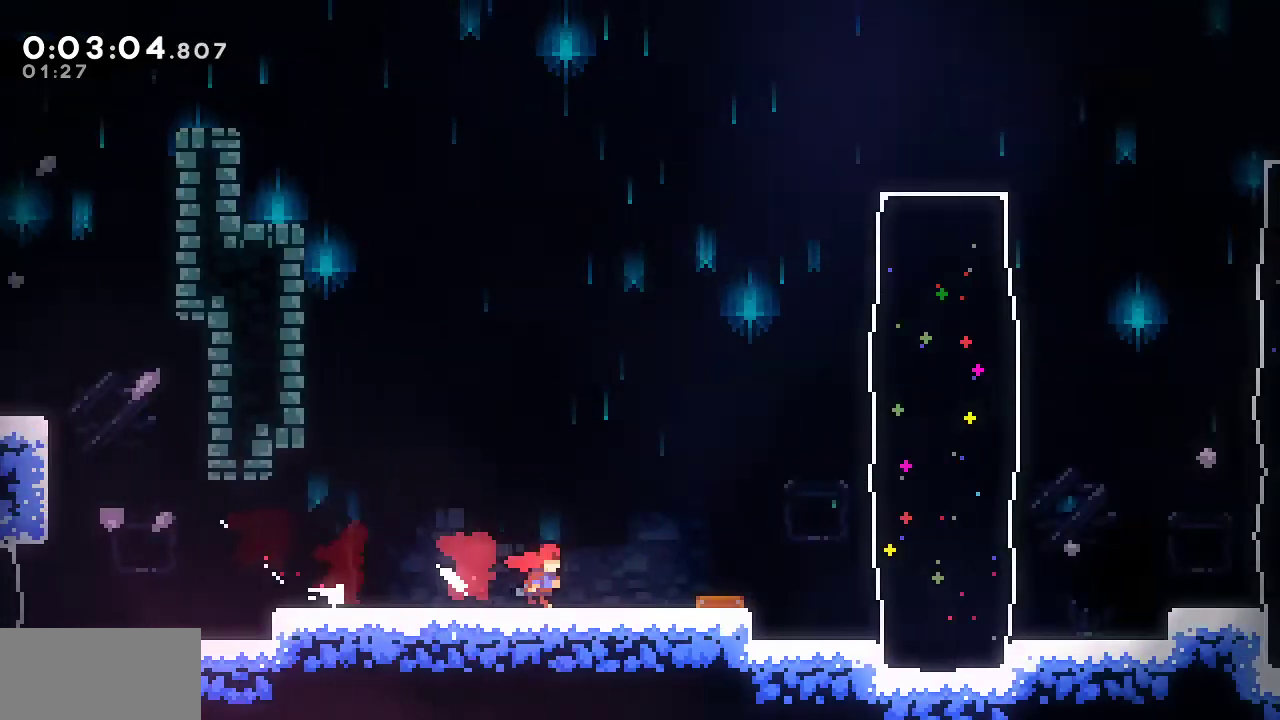
{"keys": ["grab", "jump", "right"], "events": [[17, "down", "up"], [150, "jump", "up"], [250, "grab", "down"], [433, "jump", "down"]]}
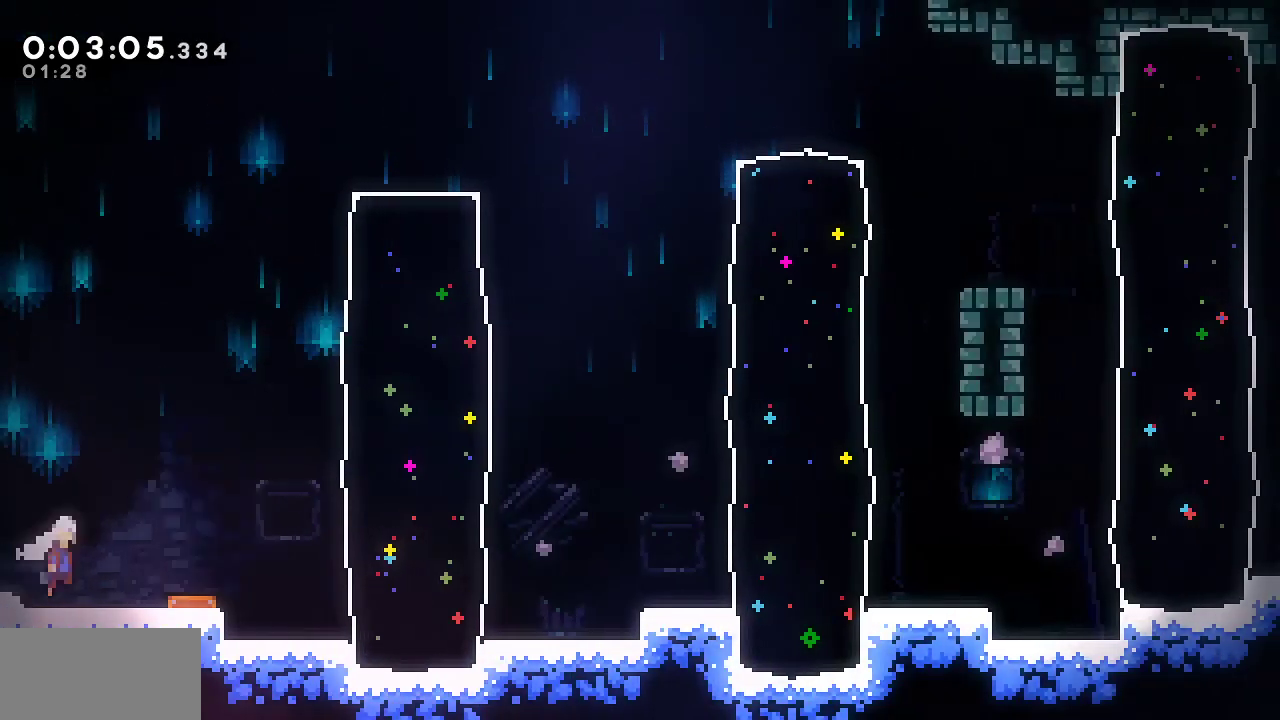
{"keys": ["grab", "jump", "jump2", "right"], "events": [[117, "jump", "up"], [167, "dash", "down"], [350, "dash", "up"], [450, "jump2", "down"], [500, "jump", "down"]]}
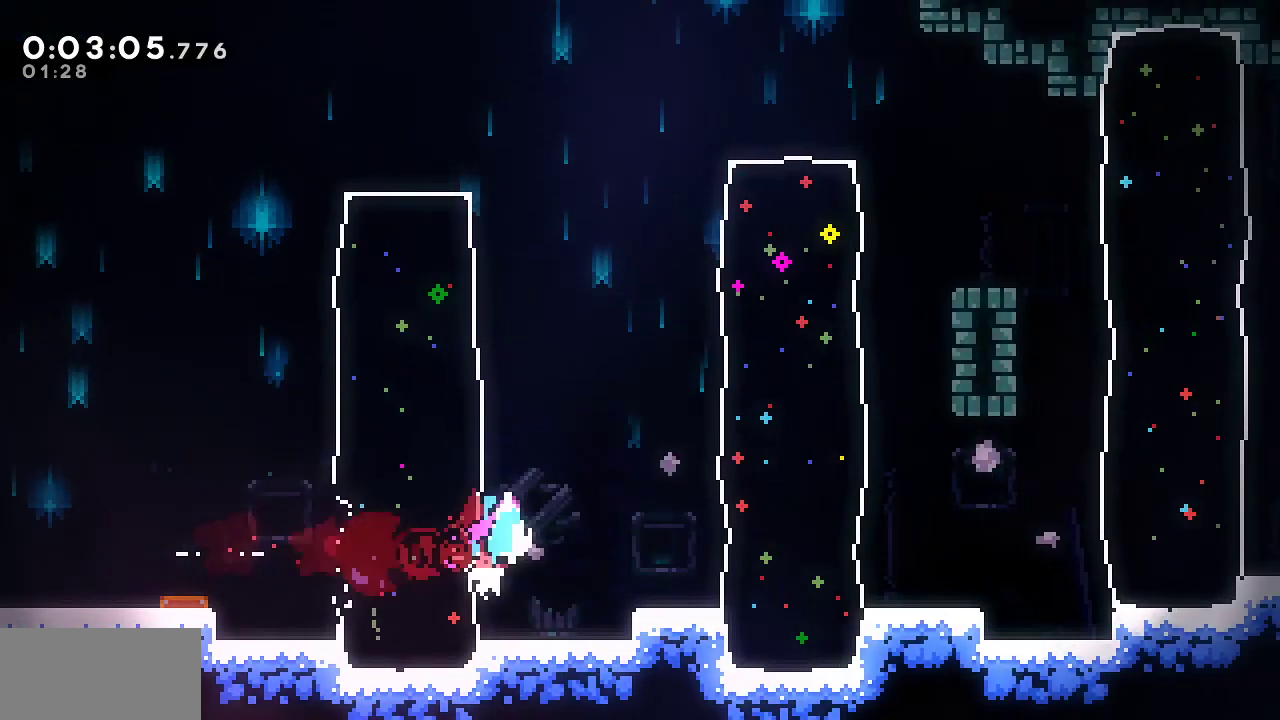
{"keys": ["grab", "right"], "events": [[50, "jump2", "up"], [100, "jump", "up"], [133, "dash", "down"], [317, "dash", "up"]]}
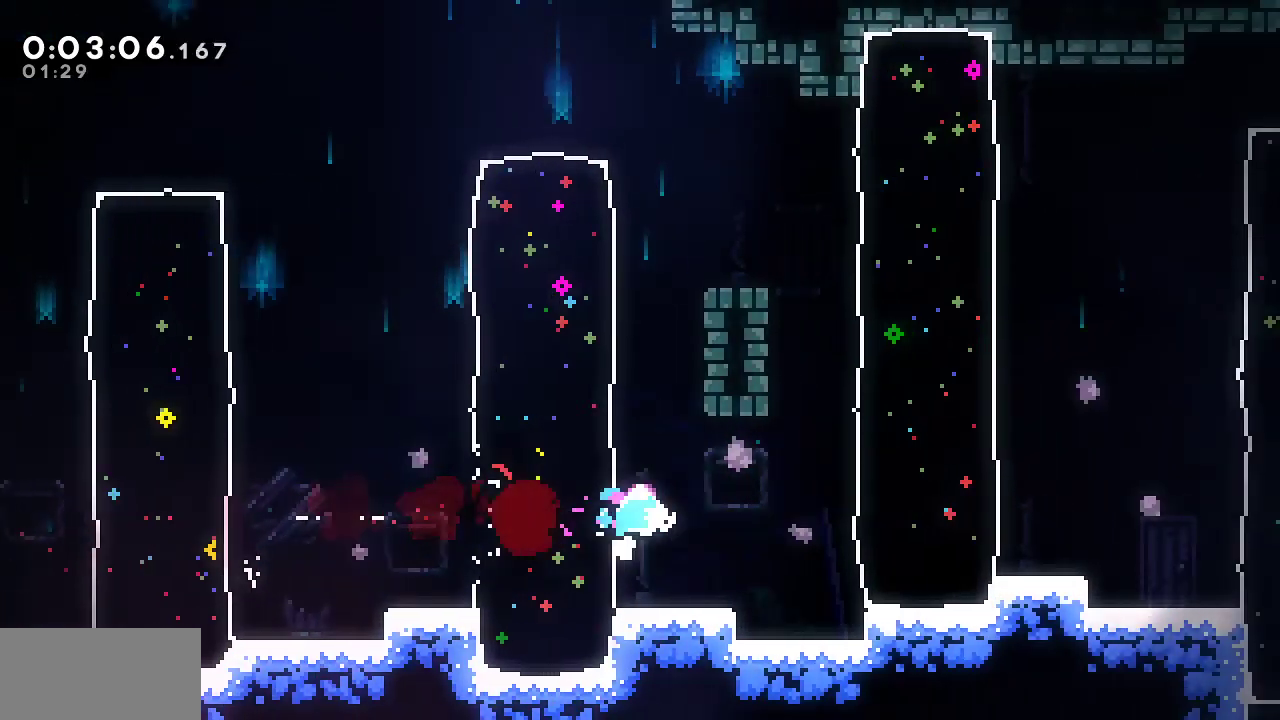
{"keys": ["dash", "grab", "right"], "events": [[17, "dash", "down"], [250, "dash", "up"], [483, "dash", "down"]]}
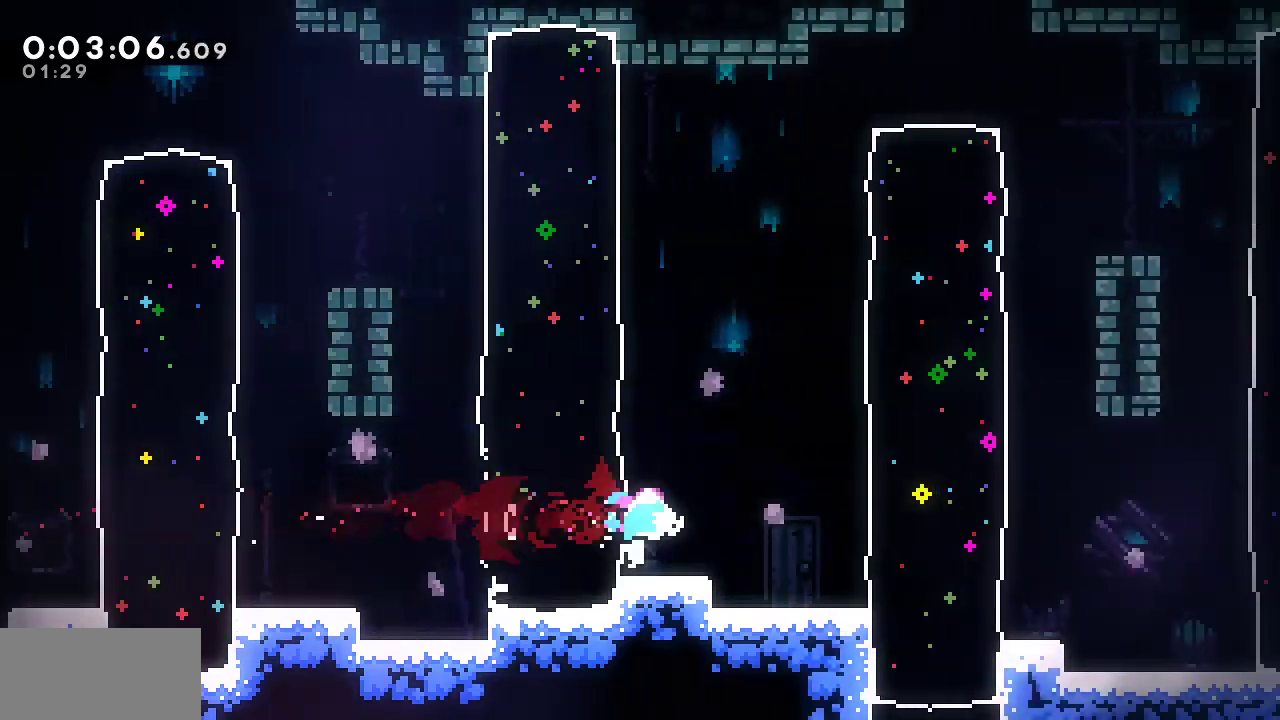
{"keys": ["dash", "grab", "right"], "events": [[267, "dash", "up"], [450, "dash", "down"]]}
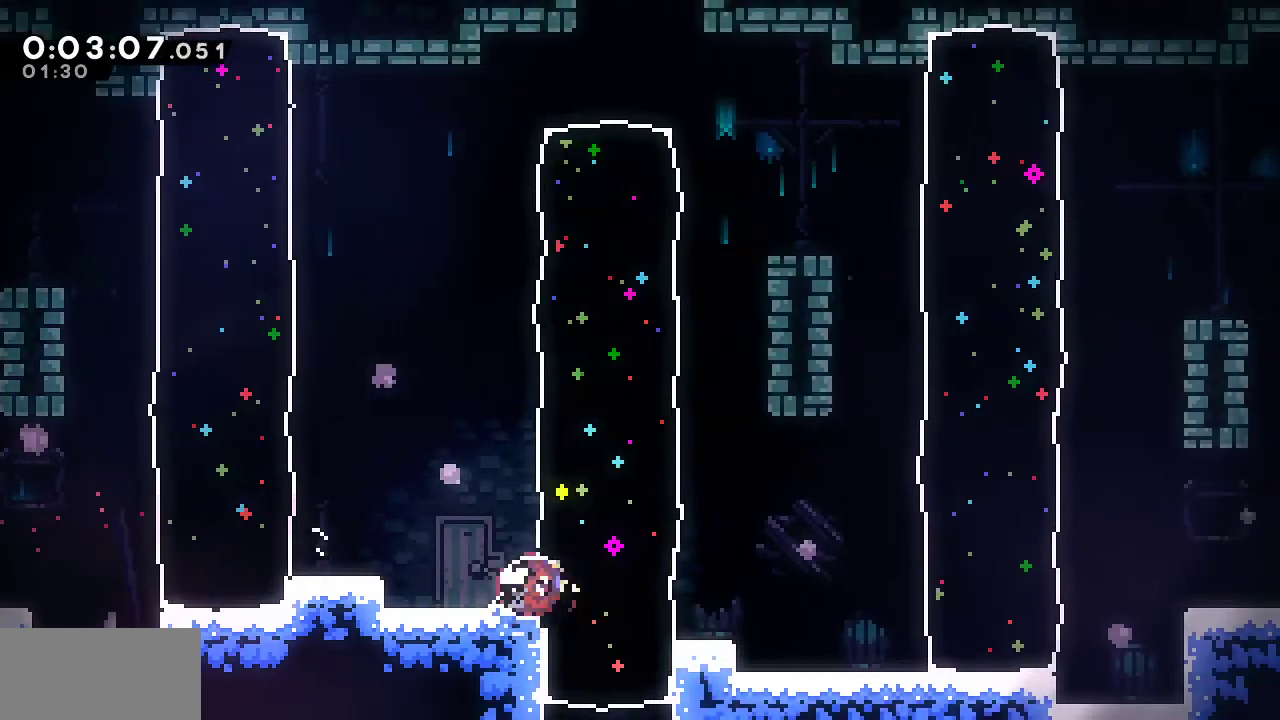
{"keys": ["dash", "grab", "right"], "events": [[133, "dash", "up"], [317, "dash", "down"]]}